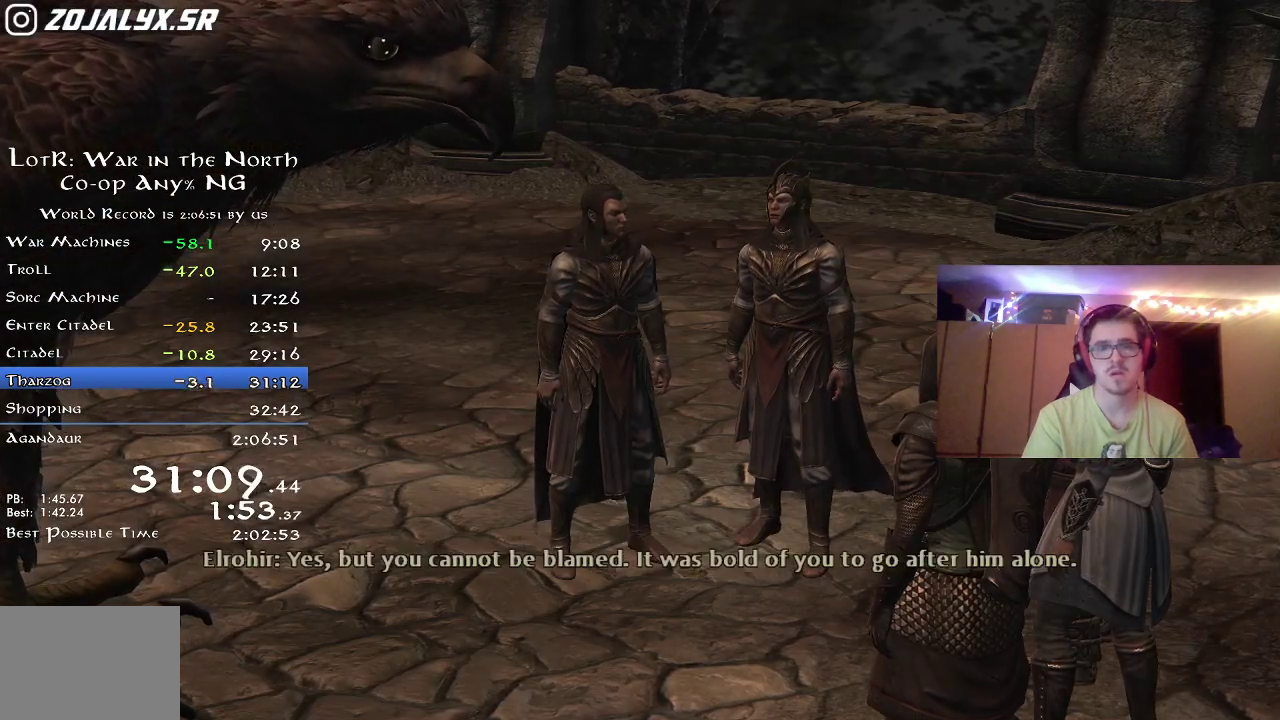
Gameplay with a controller (Xbox layout); each line is a JSON object with the inputs held at the frame after it (dt_ms = milliseconds from this image to that frame). "button_events" lists button changes between this image and that frame as [ms after this image, input, new state], when the widget could be followed in between (sticks are given only as held states). Not read: R1.
{"dt_ms": 500, "buttons": [], "left_stick": "center", "right_stick": "center", "button_events": [[83, "A", "down"], [133, "A", "up"], [217, "A", "down"], [317, "A", "up"], [400, "A", "down"], [483, "A", "up"]]}
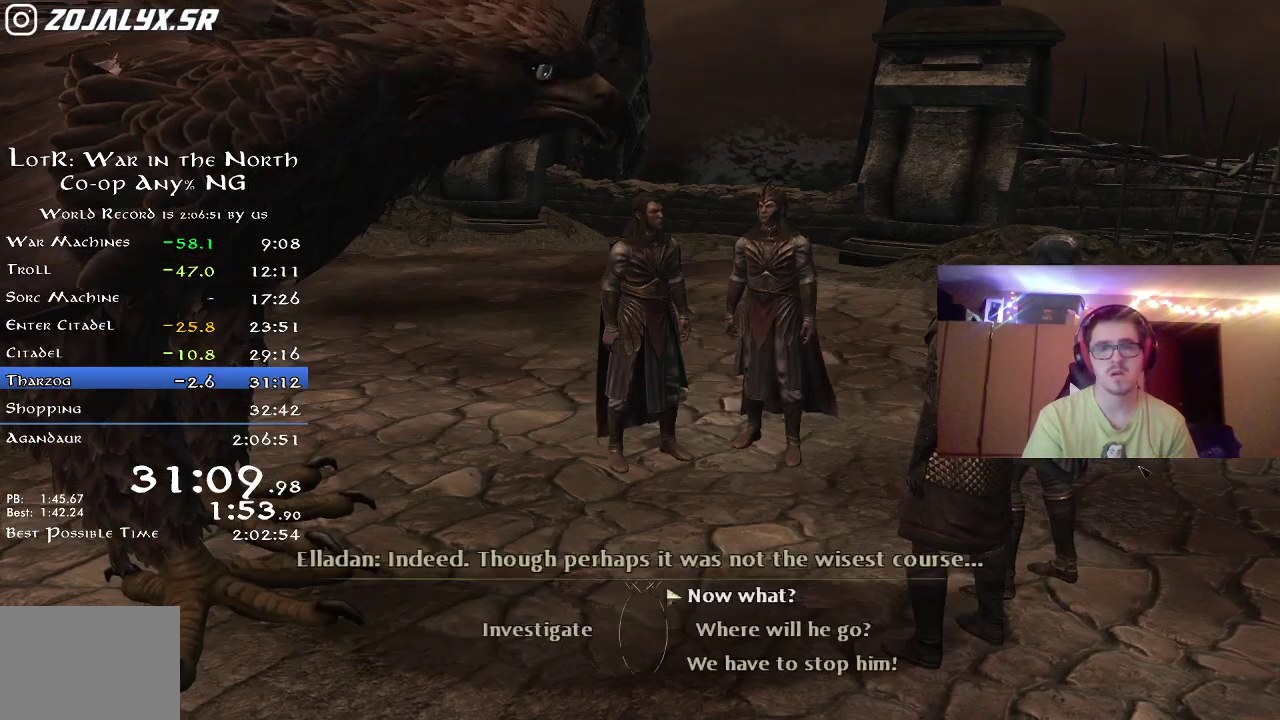
{"dt_ms": 500, "buttons": [], "left_stick": "center", "right_stick": "center", "button_events": [[67, "A", "down"], [133, "A", "up"], [233, "A", "down"], [300, "A", "up"], [417, "A", "down"], [483, "A", "up"]]}
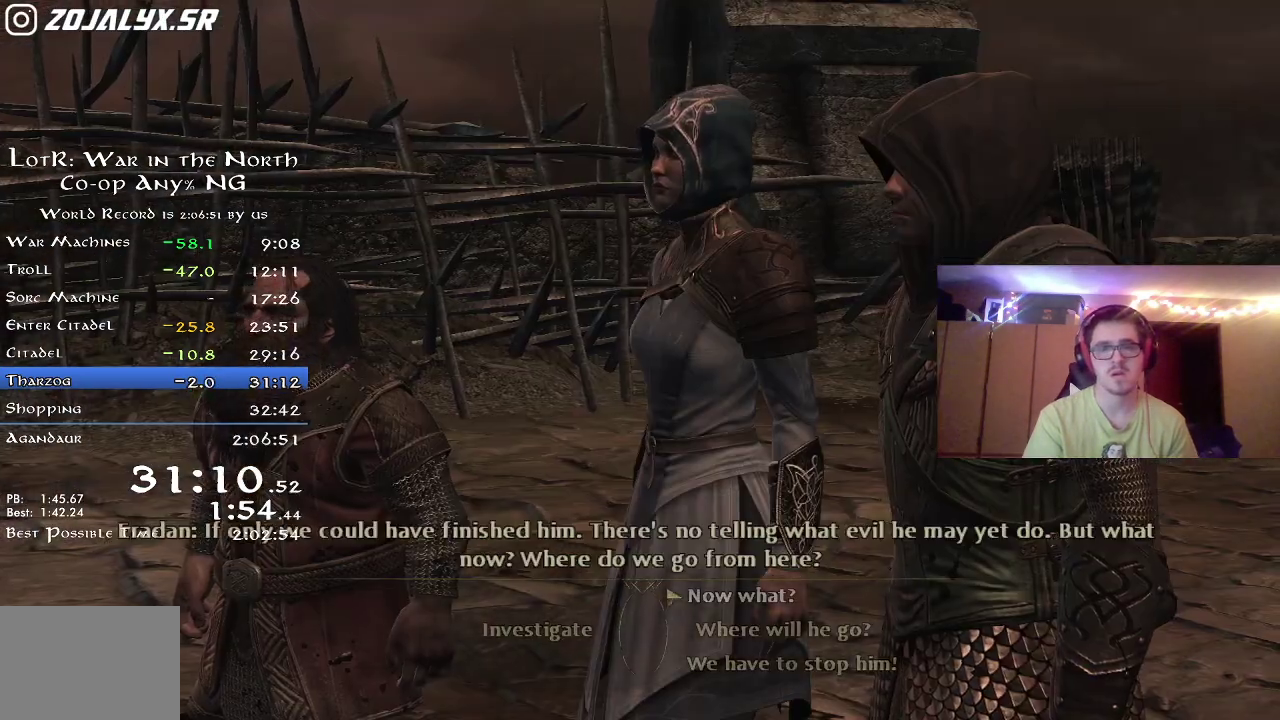
{"dt_ms": 500, "buttons": [], "left_stick": "center", "right_stick": "center", "button_events": [[67, "A", "down"], [133, "A", "up"], [233, "A", "down"], [300, "A", "up"], [400, "A", "down"], [483, "A", "up"]]}
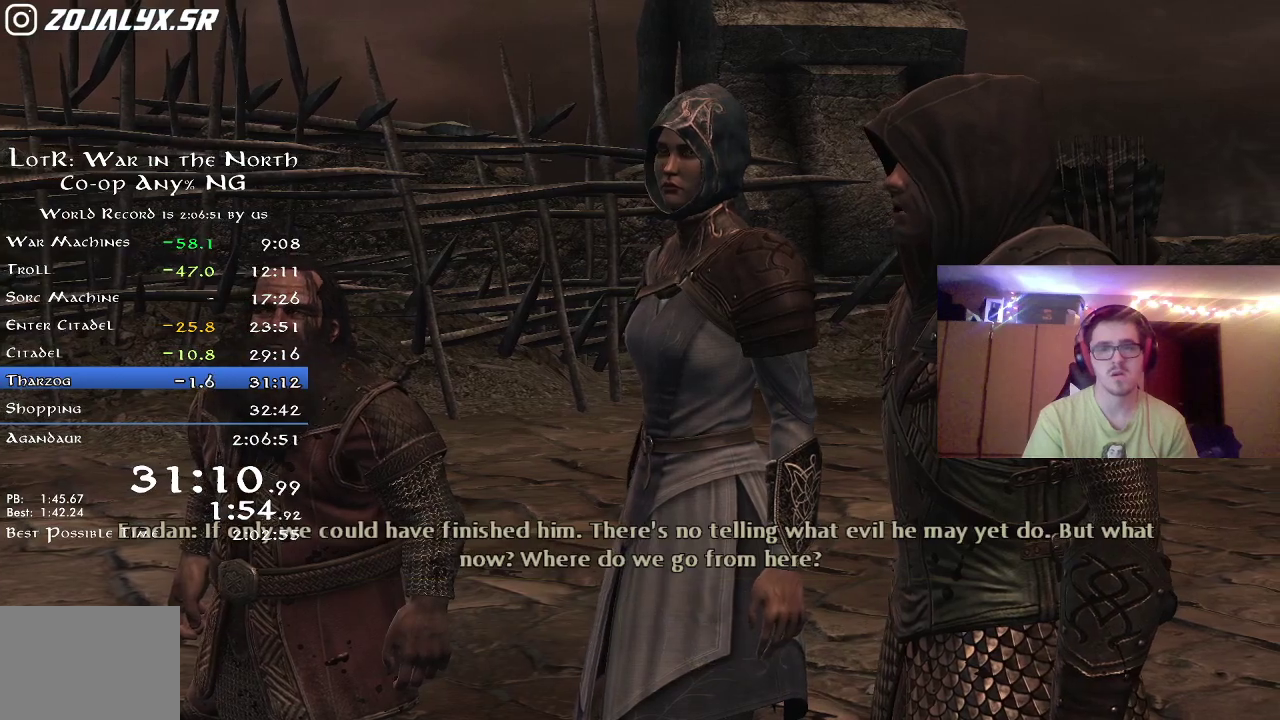
{"dt_ms": 300, "buttons": [], "left_stick": "center", "right_stick": "center", "button_events": [[50, "A", "down"], [150, "A", "up"], [200, "A", "down"], [283, "A", "up"]]}
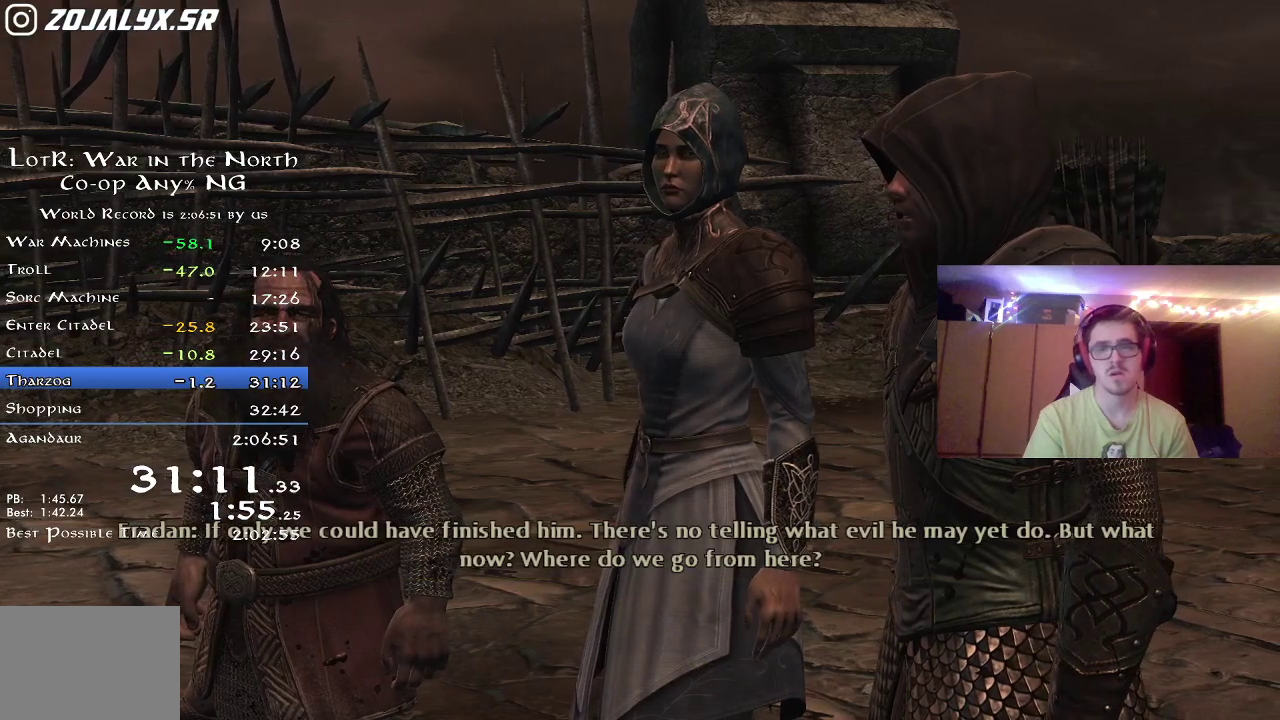
{"dt_ms": 700, "buttons": ["A"], "left_stick": "center", "right_stick": "center", "button_events": [[50, "A", "down"], [133, "A", "up"], [200, "A", "down"], [283, "A", "up"], [367, "A", "down"], [433, "A", "up"], [533, "A", "down"], [583, "A", "up"], [650, "A", "down"]]}
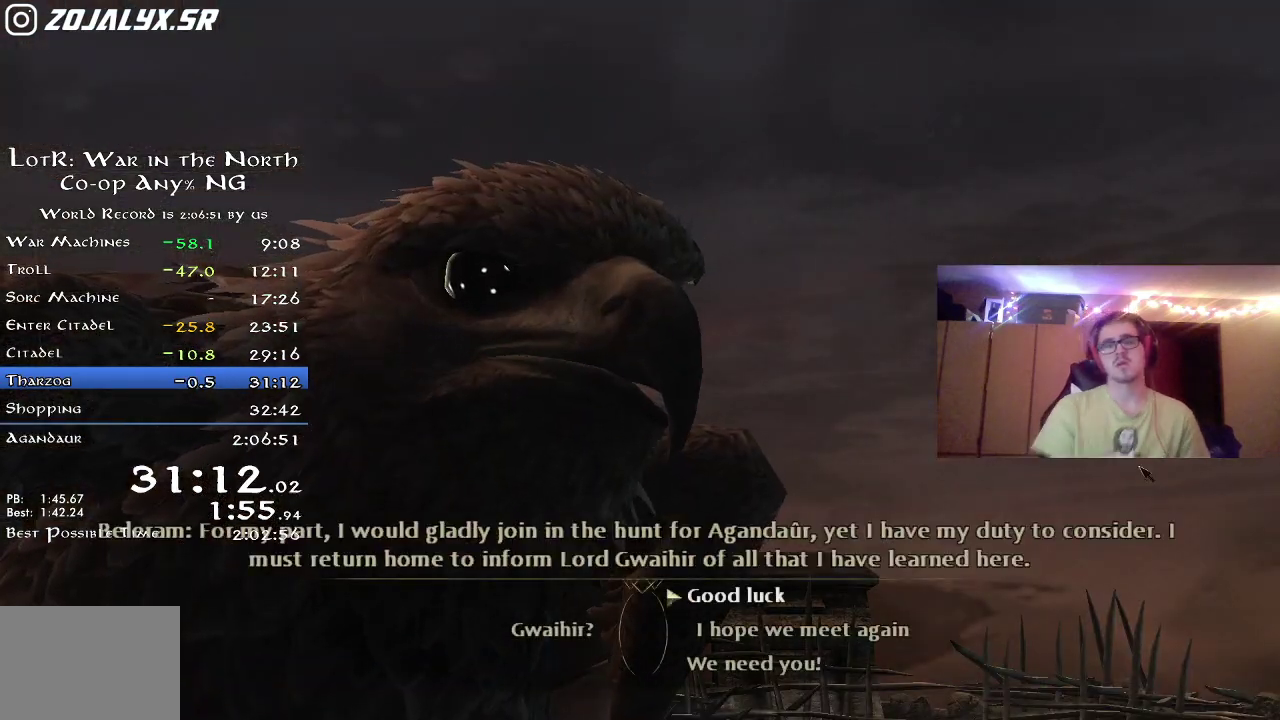
{"dt_ms": 500, "buttons": ["A"], "left_stick": "center", "right_stick": "center", "button_events": [[33, "A", "up"], [117, "A", "down"], [217, "A", "up"], [283, "A", "down"], [367, "A", "up"], [433, "A", "down"]]}
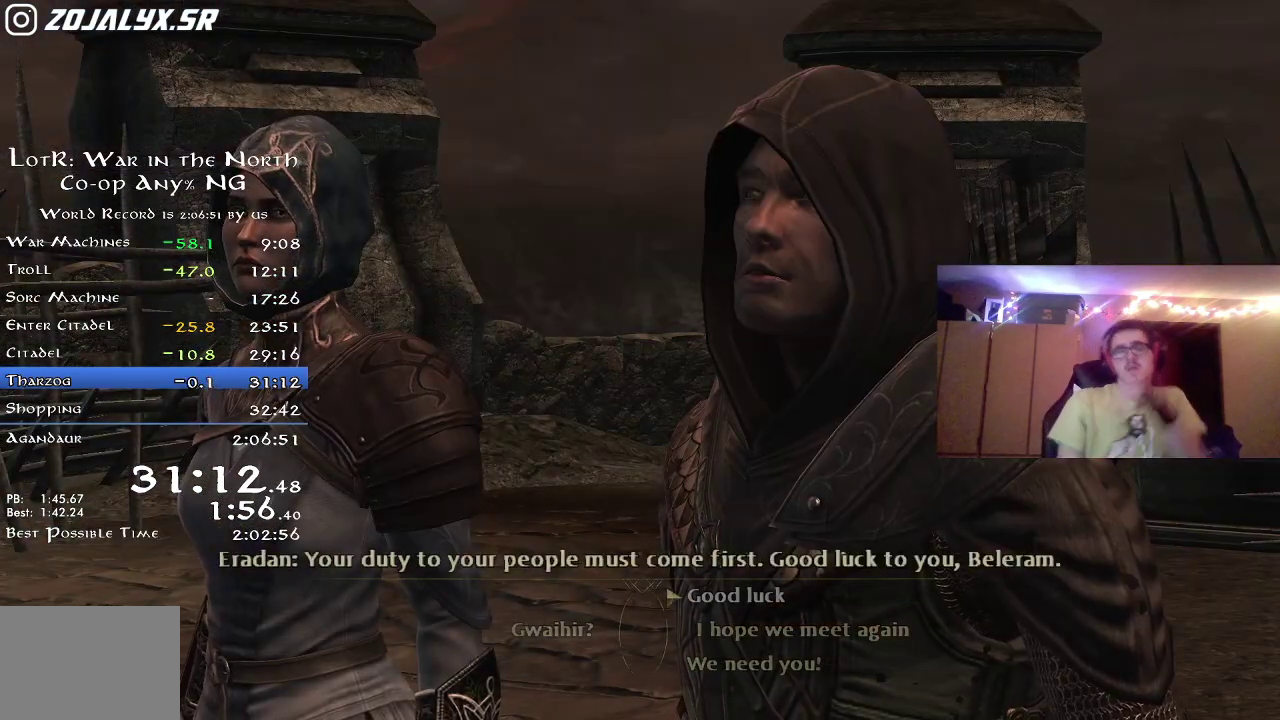
{"dt_ms": 500, "buttons": [], "left_stick": "center", "right_stick": "center", "button_events": [[17, "A", "up"], [217, "A", "down"], [300, "A", "up"], [383, "A", "down"], [483, "A", "up"]]}
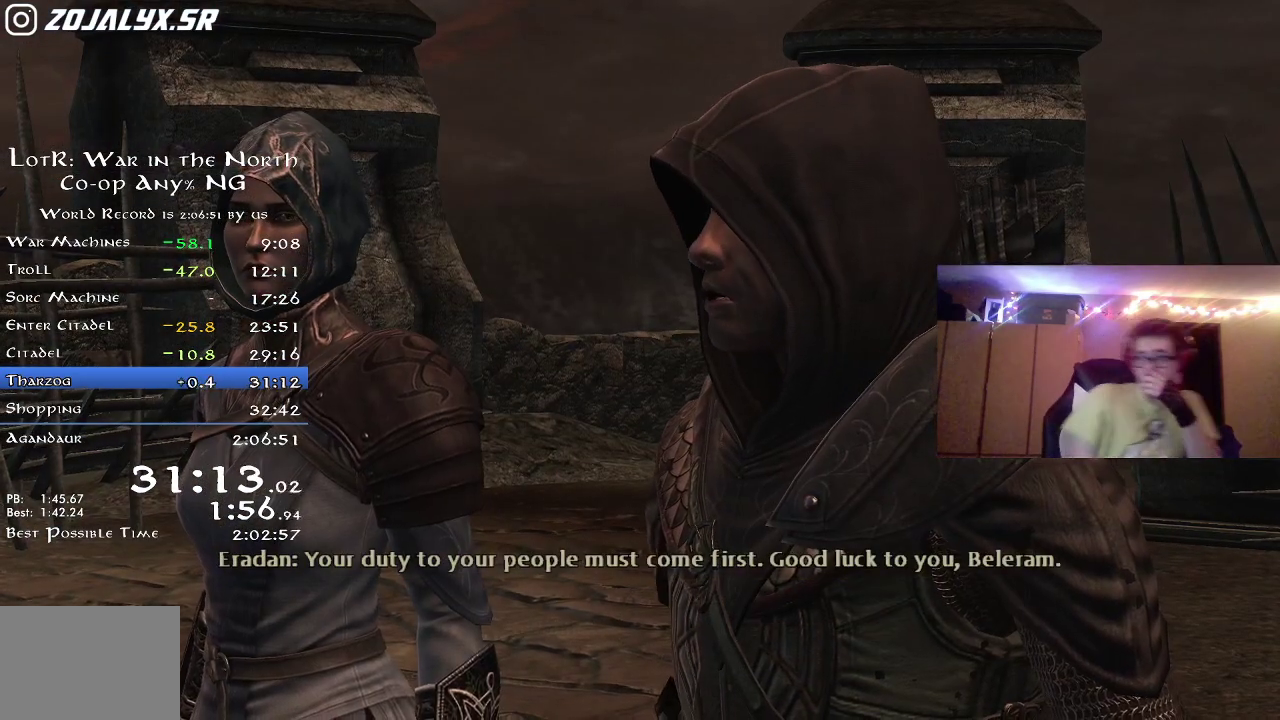
{"dt_ms": 500, "buttons": [], "left_stick": "center", "right_stick": "center", "button_events": [[33, "A", "down"], [117, "A", "up"], [200, "A", "down"], [300, "A", "up"], [367, "A", "down"], [450, "A", "up"]]}
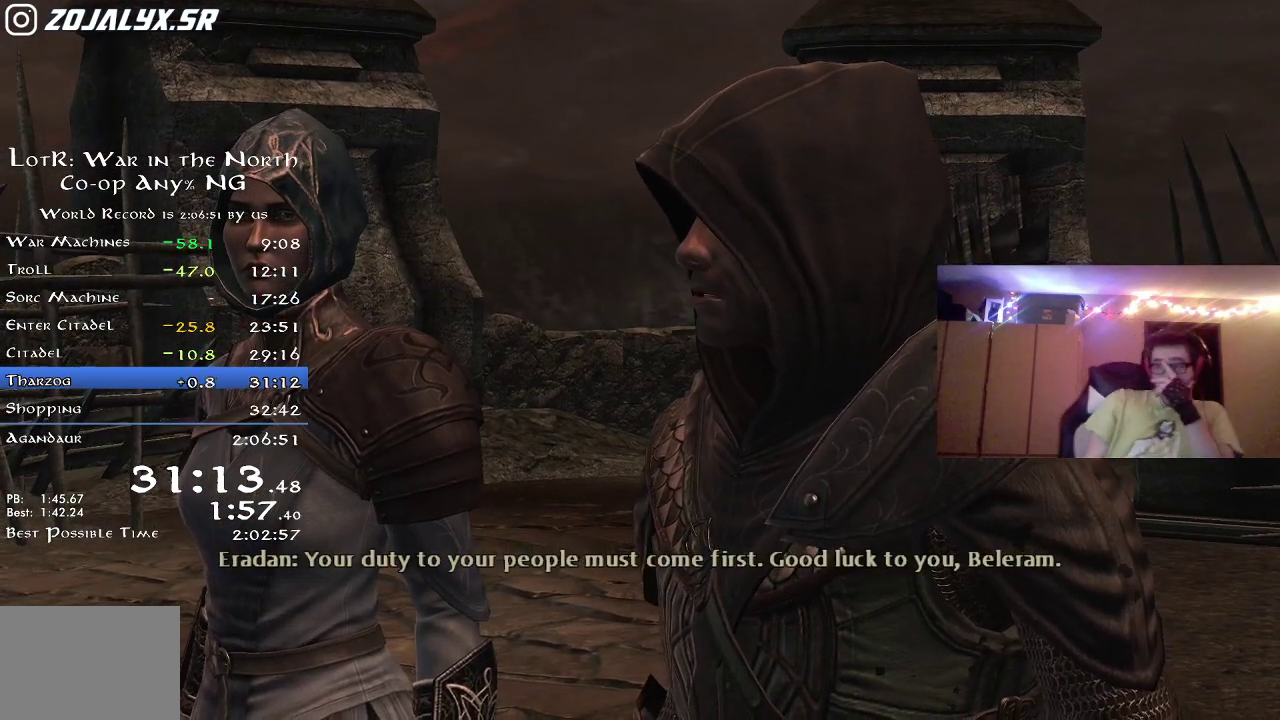
{"dt_ms": 400, "buttons": ["A"], "left_stick": "center", "right_stick": "center", "button_events": [[17, "A", "down"], [117, "A", "up"], [183, "A", "down"], [267, "A", "up"], [367, "A", "down"]]}
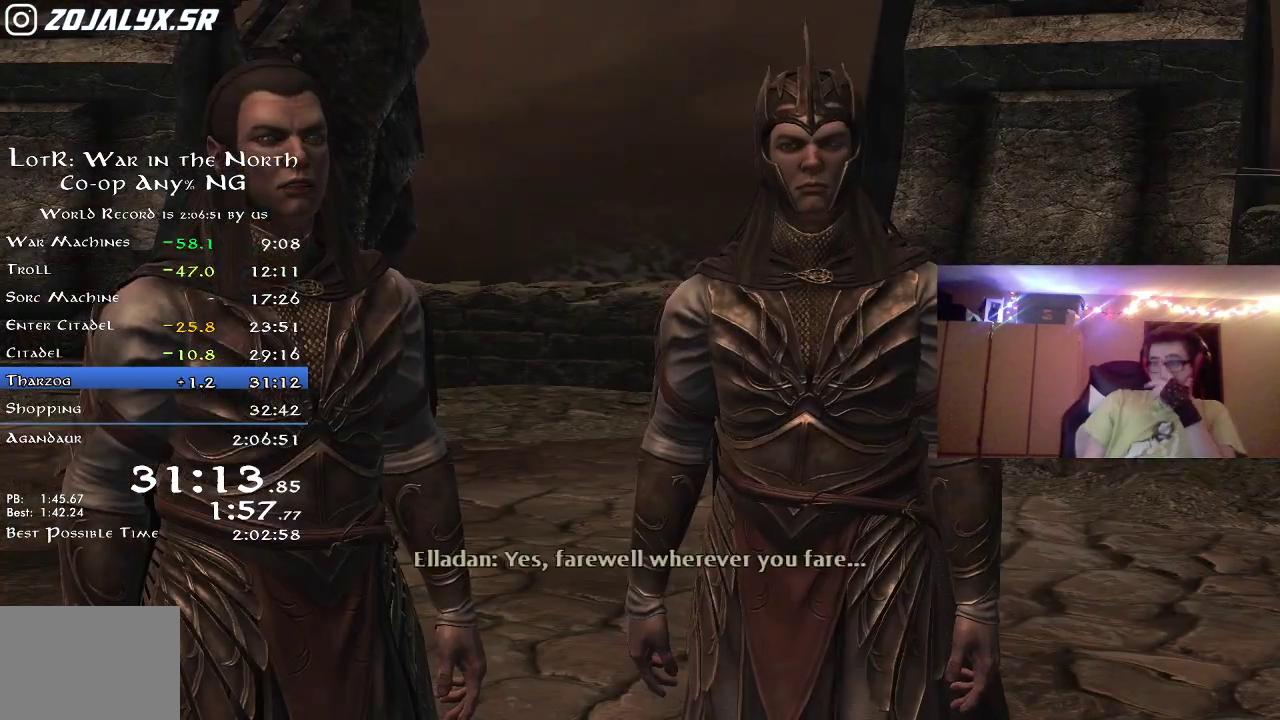
{"dt_ms": 600, "buttons": [], "left_stick": "center", "right_stick": "center", "button_events": [[33, "A", "up"], [117, "A", "down"], [200, "A", "up"], [283, "A", "down"], [383, "A", "up"], [467, "A", "down"], [550, "A", "up"]]}
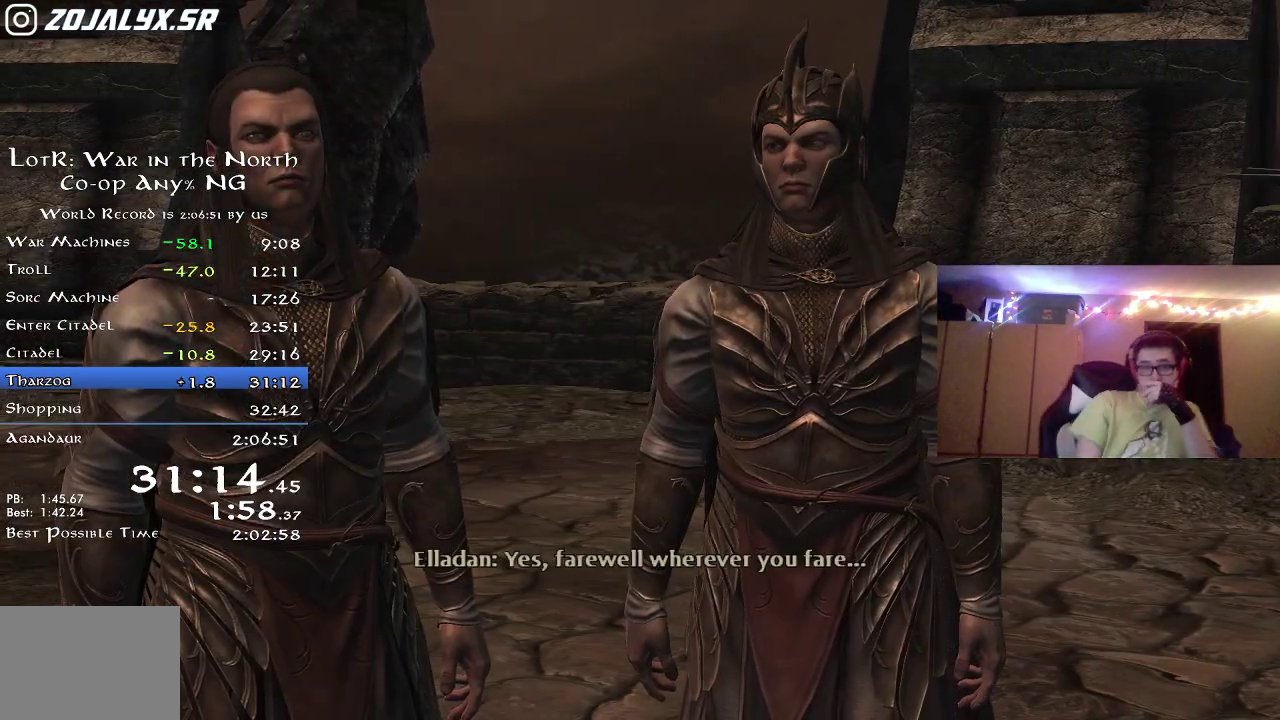
{"dt_ms": 500, "buttons": [], "left_stick": "center", "right_stick": "center", "button_events": [[17, "A", "down"], [100, "A", "up"], [200, "A", "down"], [267, "A", "up"], [367, "A", "down"], [450, "A", "up"]]}
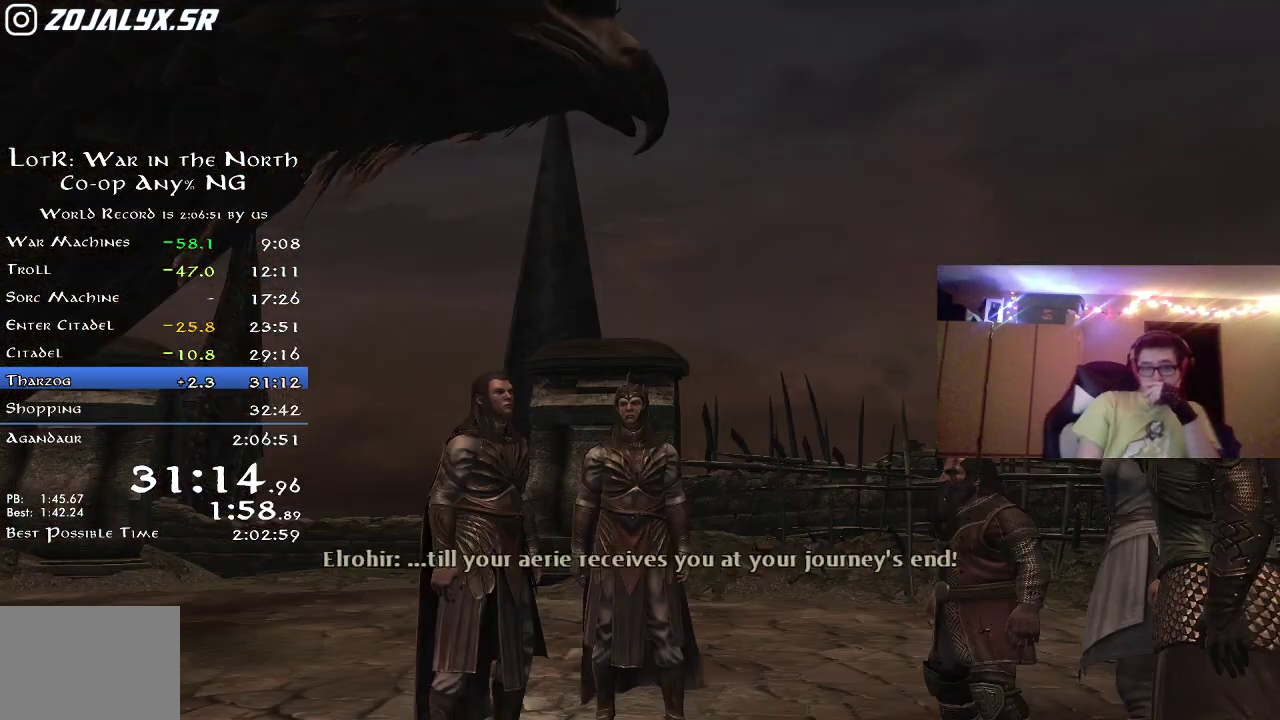
{"dt_ms": 500, "buttons": [], "left_stick": "center", "right_stick": "center", "button_events": [[33, "A", "down"], [117, "A", "up"], [200, "A", "down"], [467, "A", "up"]]}
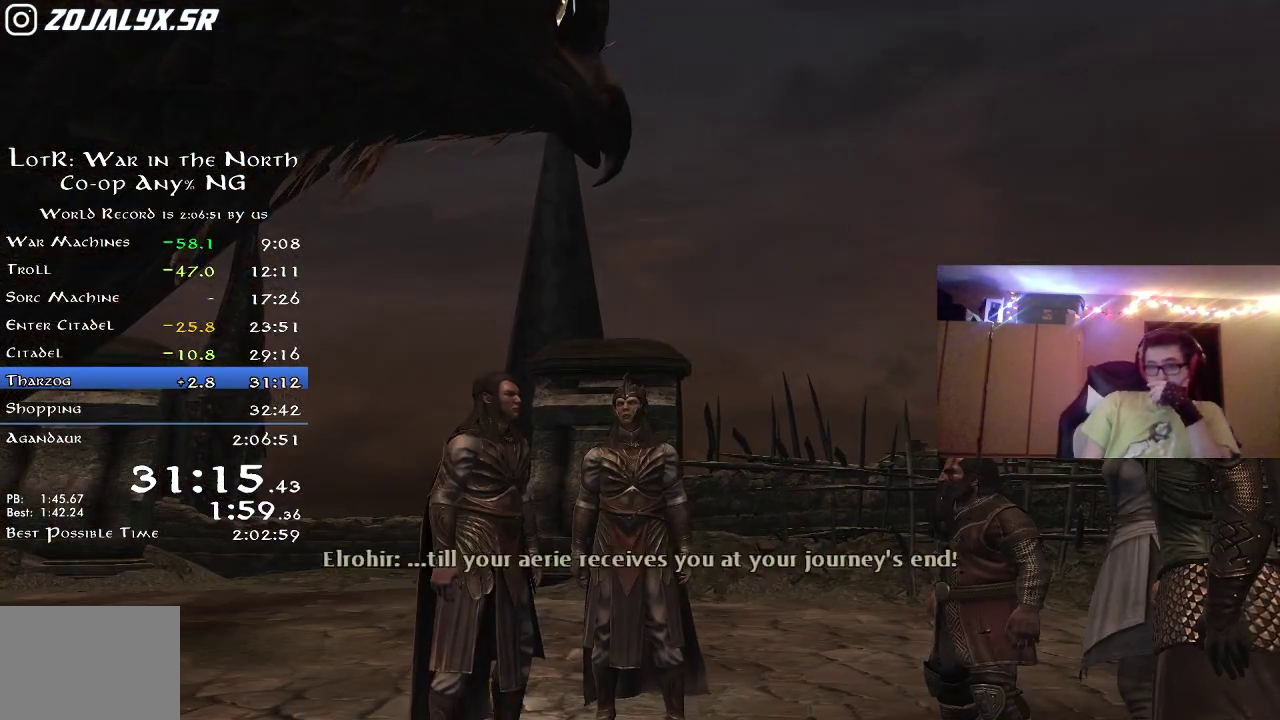
{"dt_ms": 500, "buttons": [], "left_stick": "center", "right_stick": "center", "button_events": [[33, "A", "down"], [150, "A", "up"], [217, "A", "down"], [350, "A", "up"], [400, "A", "down"], [500, "A", "up"]]}
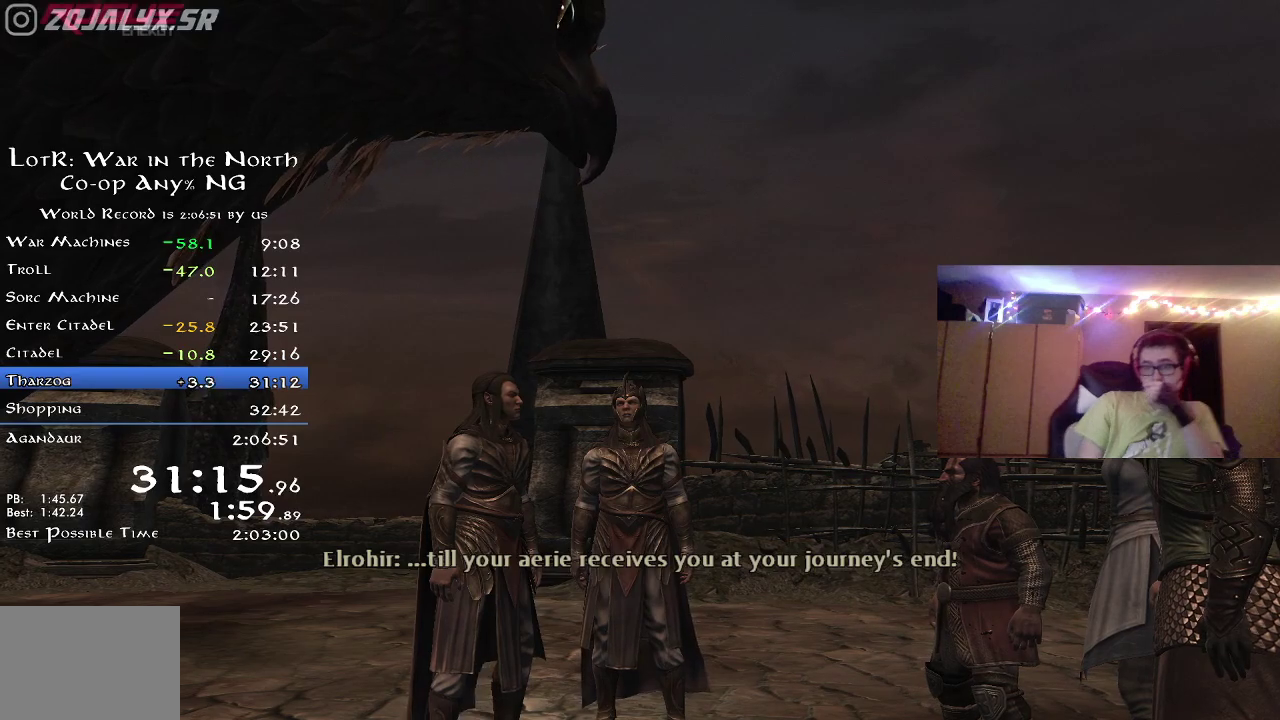
{"dt_ms": 600, "buttons": ["A"], "left_stick": "center", "right_stick": "center", "button_events": [[50, "A", "down"], [150, "A", "up"], [233, "A", "down"], [350, "A", "up"], [400, "A", "down"], [500, "A", "up"], [600, "A", "down"]]}
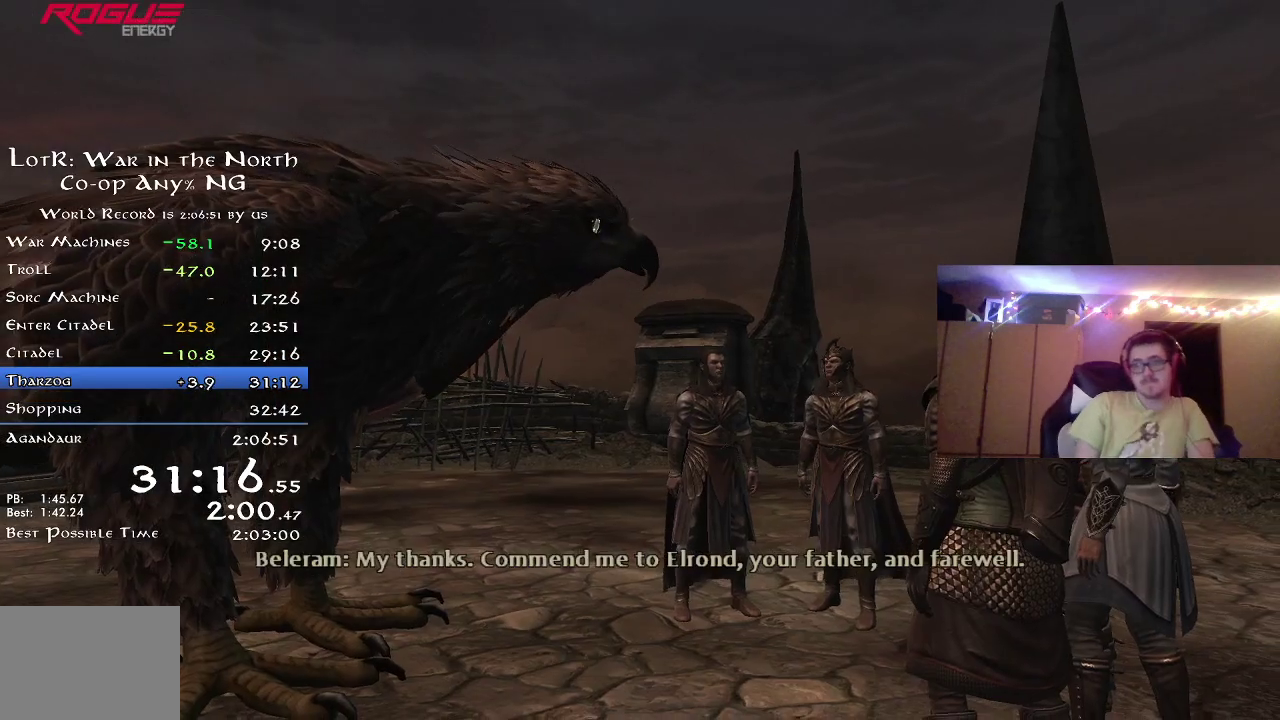
{"dt_ms": 400, "buttons": ["A"], "left_stick": "center", "right_stick": "center", "button_events": [[50, "A", "up"], [150, "A", "down"], [217, "A", "up"], [333, "A", "down"]]}
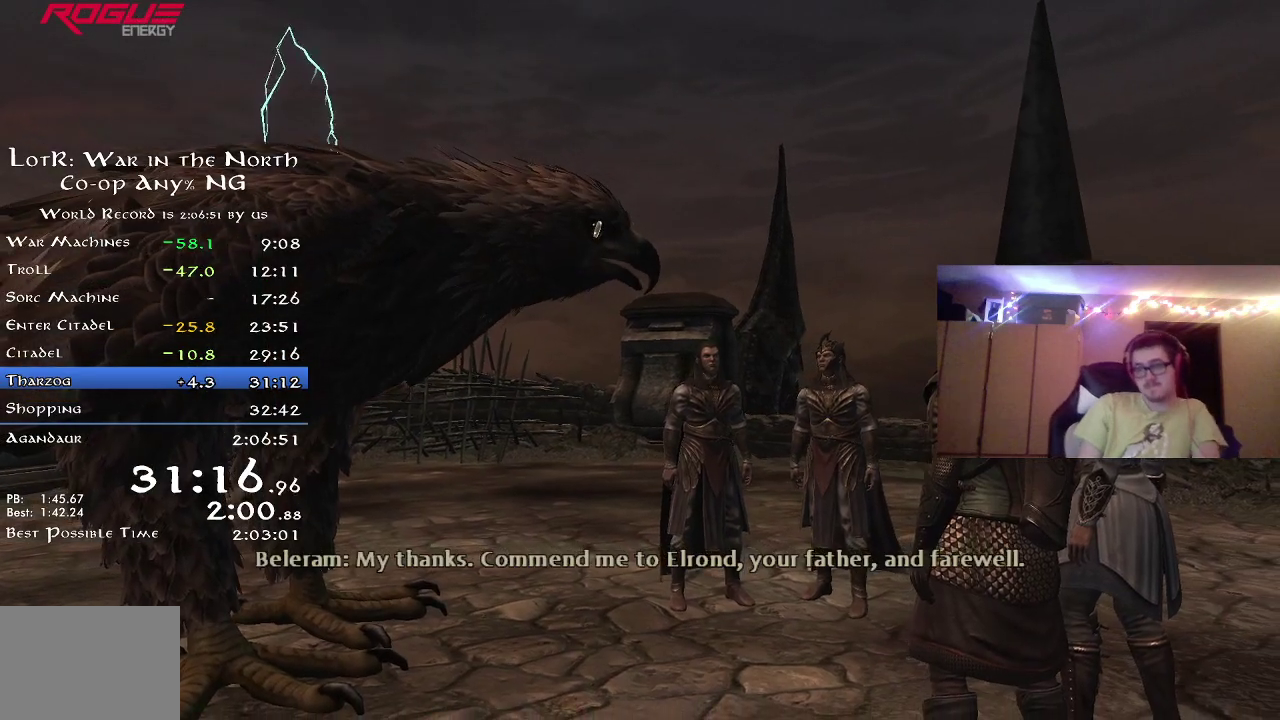
{"dt_ms": 500, "buttons": [], "left_stick": "center", "right_stick": "center", "button_events": [[17, "A", "up"], [100, "A", "down"], [167, "A", "up"], [267, "A", "down"], [333, "A", "up"], [417, "A", "down"], [500, "A", "up"]]}
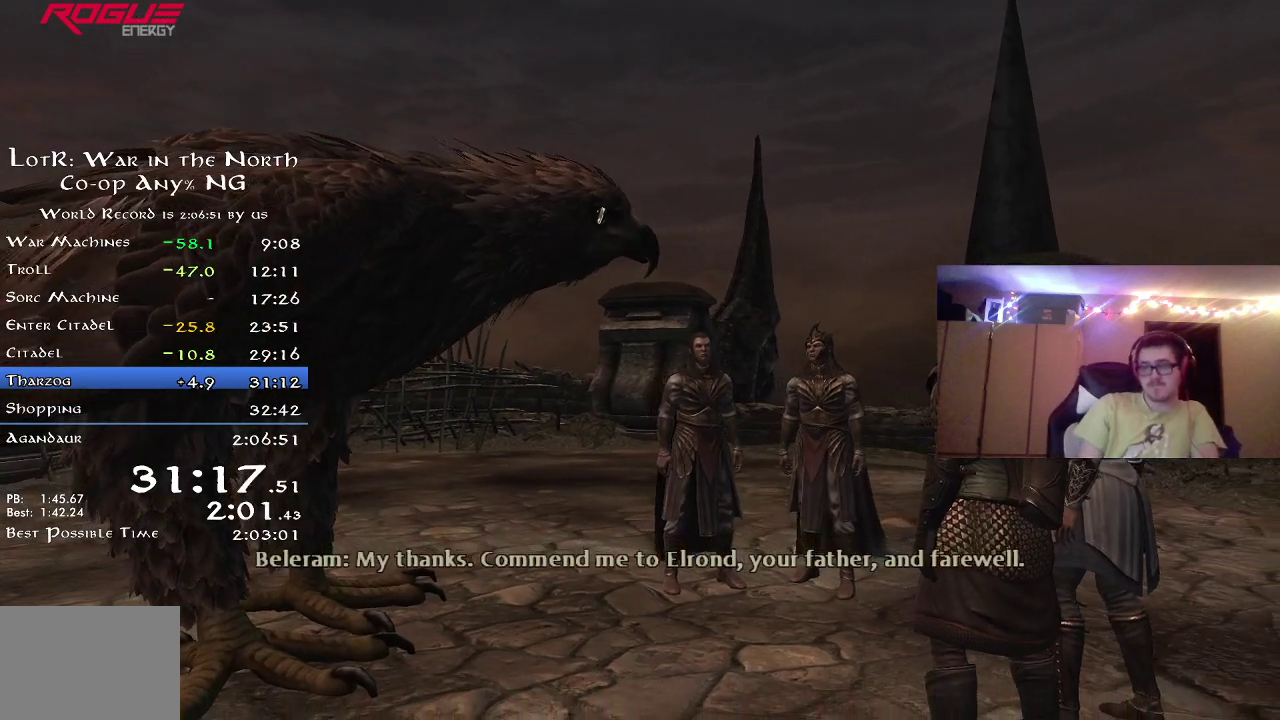
{"dt_ms": 500, "buttons": ["A"], "left_stick": "center", "right_stick": "center", "button_events": [[67, "A", "down"], [183, "A", "up"], [250, "A", "down"], [333, "A", "up"], [433, "A", "down"]]}
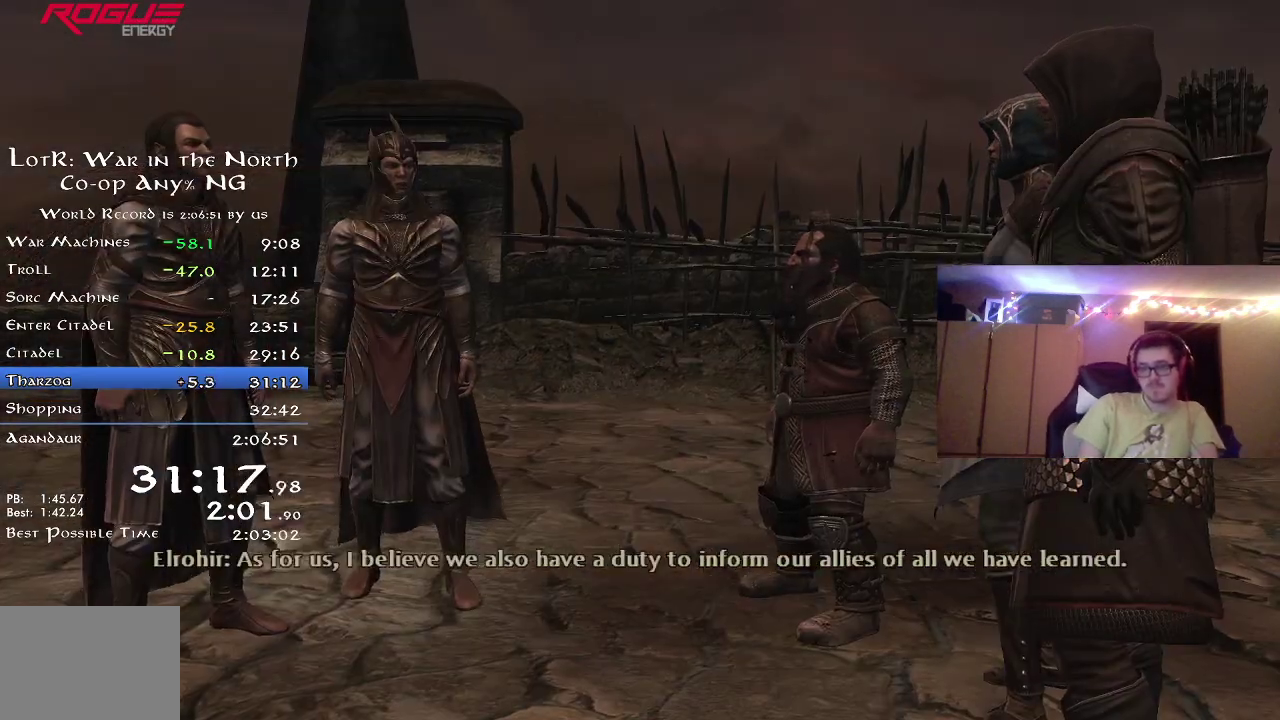
{"dt_ms": 300, "buttons": ["A"], "left_stick": "center", "right_stick": "center", "button_events": [[17, "A", "up"], [67, "A", "down"], [183, "A", "up"], [267, "A", "down"]]}
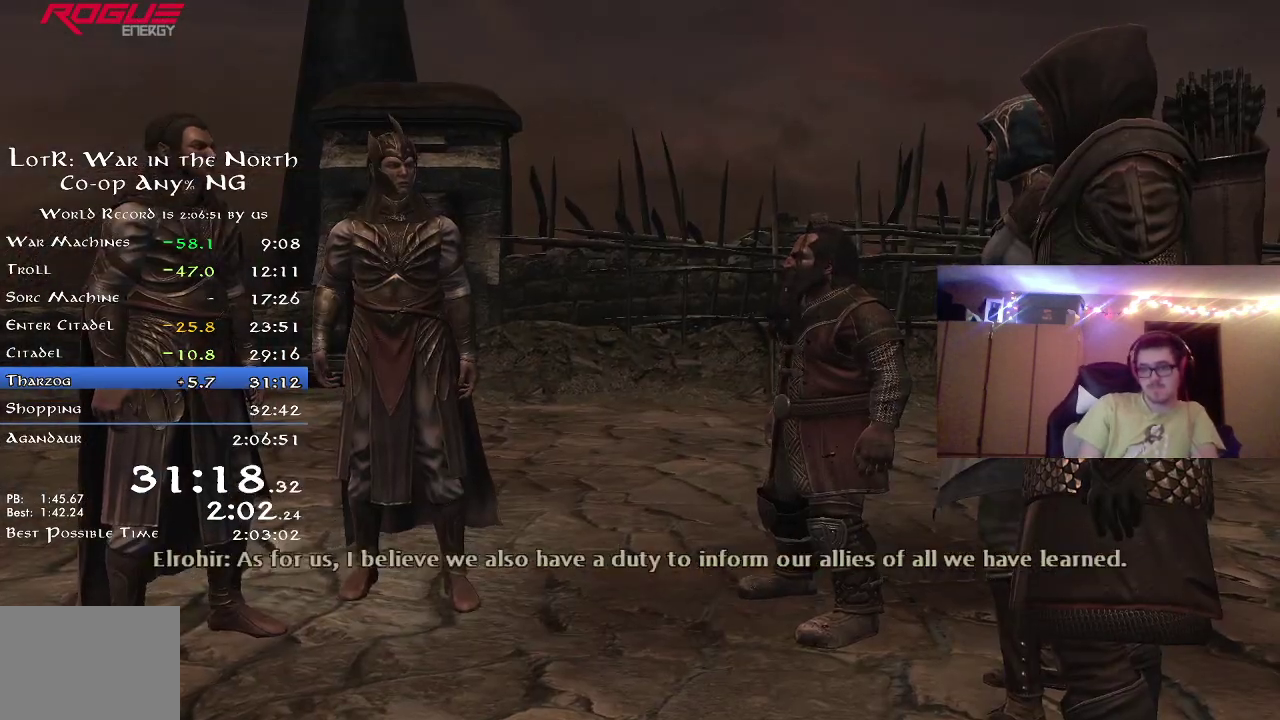
{"dt_ms": 700, "buttons": ["A"], "left_stick": "center", "right_stick": "center", "button_events": [[17, "A", "up"], [117, "A", "down"], [217, "A", "up"], [267, "A", "down"], [383, "A", "up"], [483, "A", "down"], [550, "A", "up"], [617, "A", "down"]]}
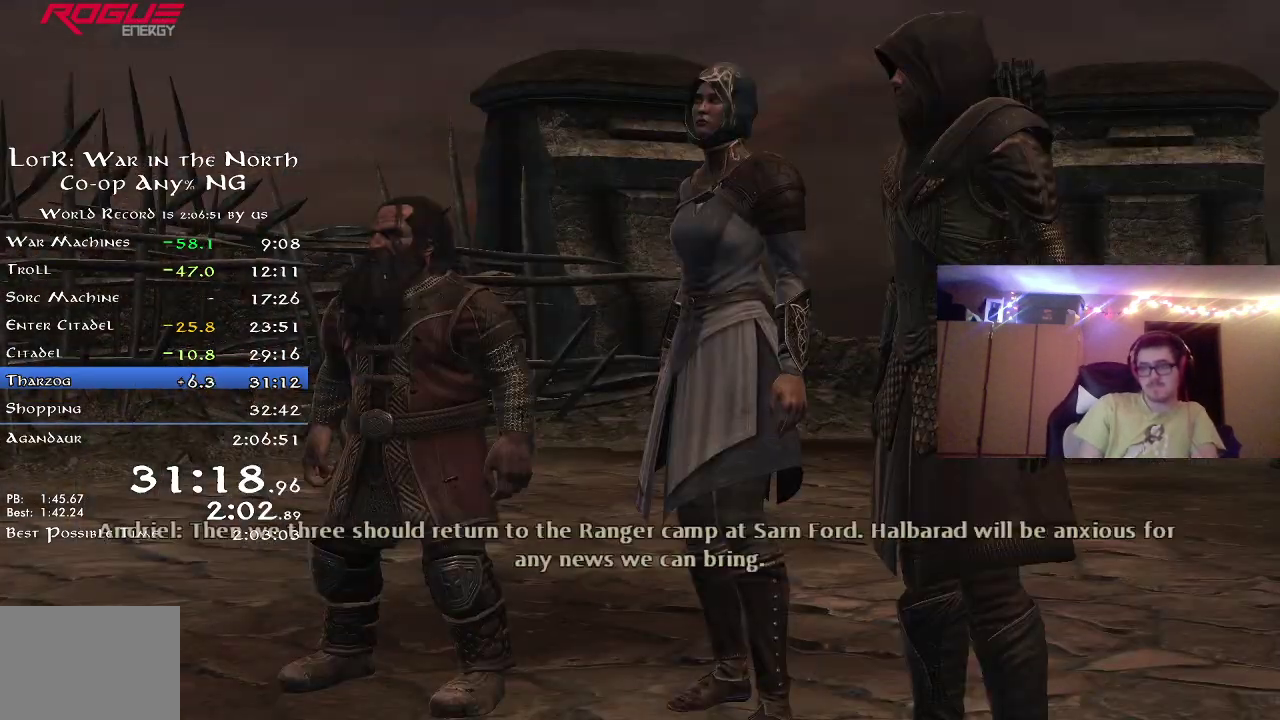
{"dt_ms": 500, "buttons": ["A"], "left_stick": "center", "right_stick": "center", "button_events": [[17, "A", "up"], [117, "A", "down"], [217, "A", "up"], [283, "A", "down"], [333, "A", "up"], [433, "A", "down"]]}
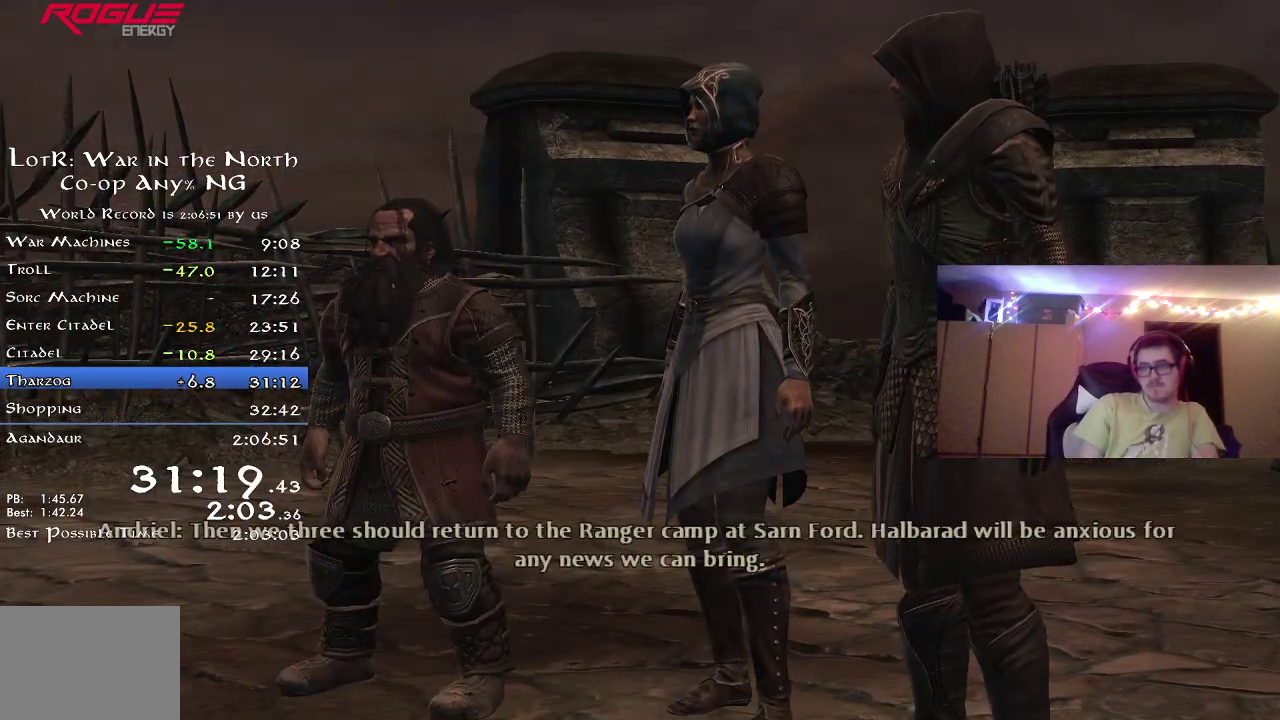
{"dt_ms": 500, "buttons": ["A"], "left_stick": "center", "right_stick": "center", "button_events": [[33, "A", "up"], [100, "A", "down"], [183, "A", "up"], [267, "A", "down"], [367, "A", "up"], [467, "A", "down"]]}
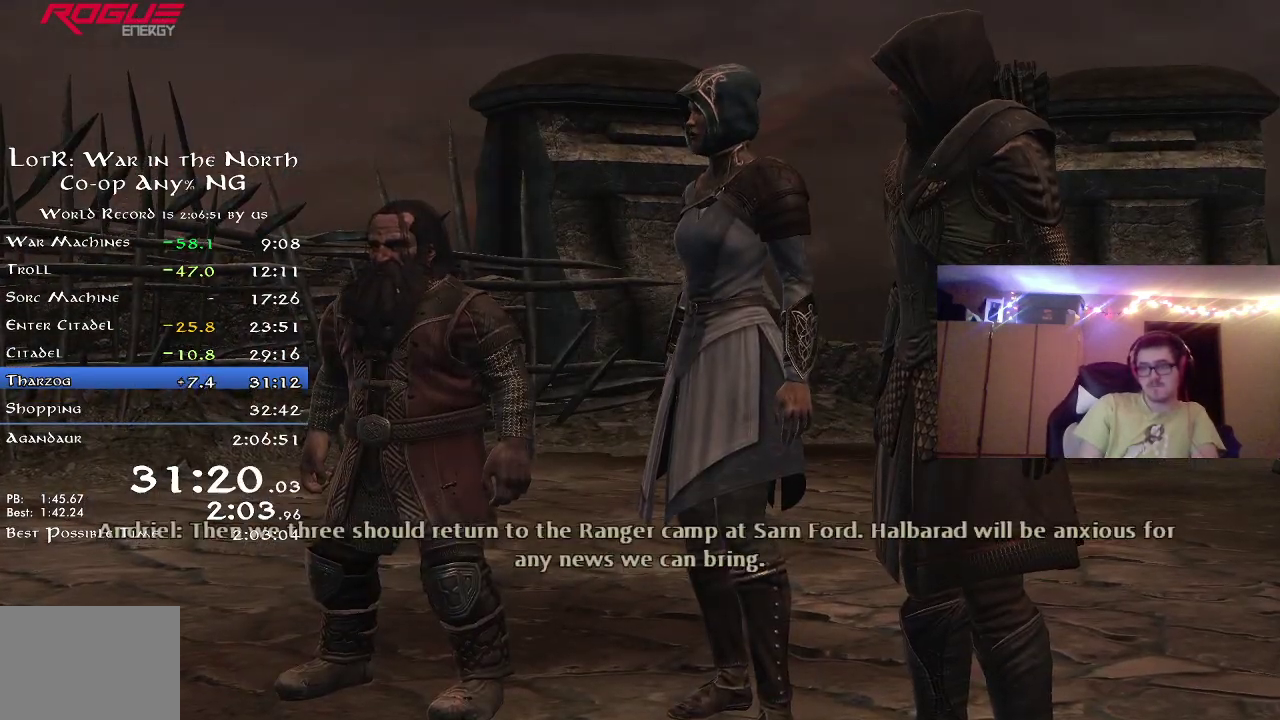
{"dt_ms": 500, "buttons": ["A"], "left_stick": "center", "right_stick": "center", "button_events": [[50, "A", "up"], [133, "A", "down"], [233, "A", "up"], [317, "A", "down"], [400, "A", "up"], [500, "A", "down"]]}
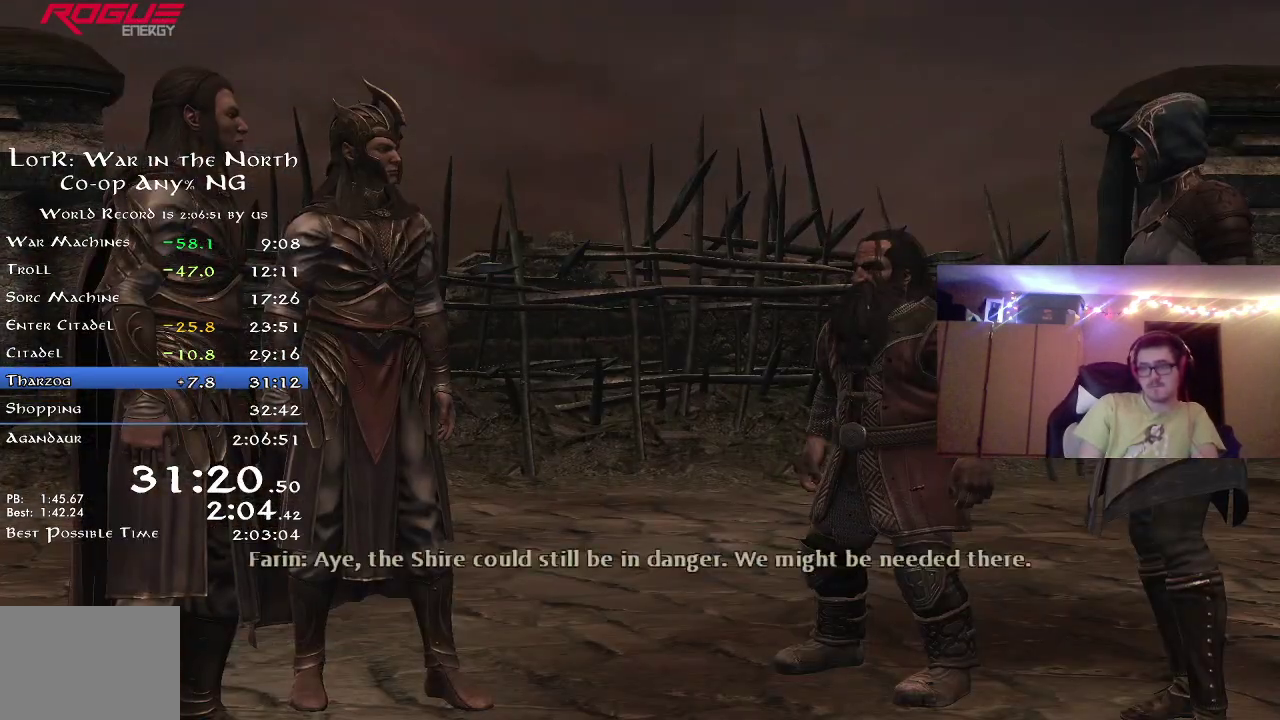
{"dt_ms": 500, "buttons": [], "left_stick": "center", "right_stick": "center", "button_events": [[117, "A", "up"], [200, "A", "down"], [283, "A", "up"], [350, "A", "down"], [433, "A", "up"]]}
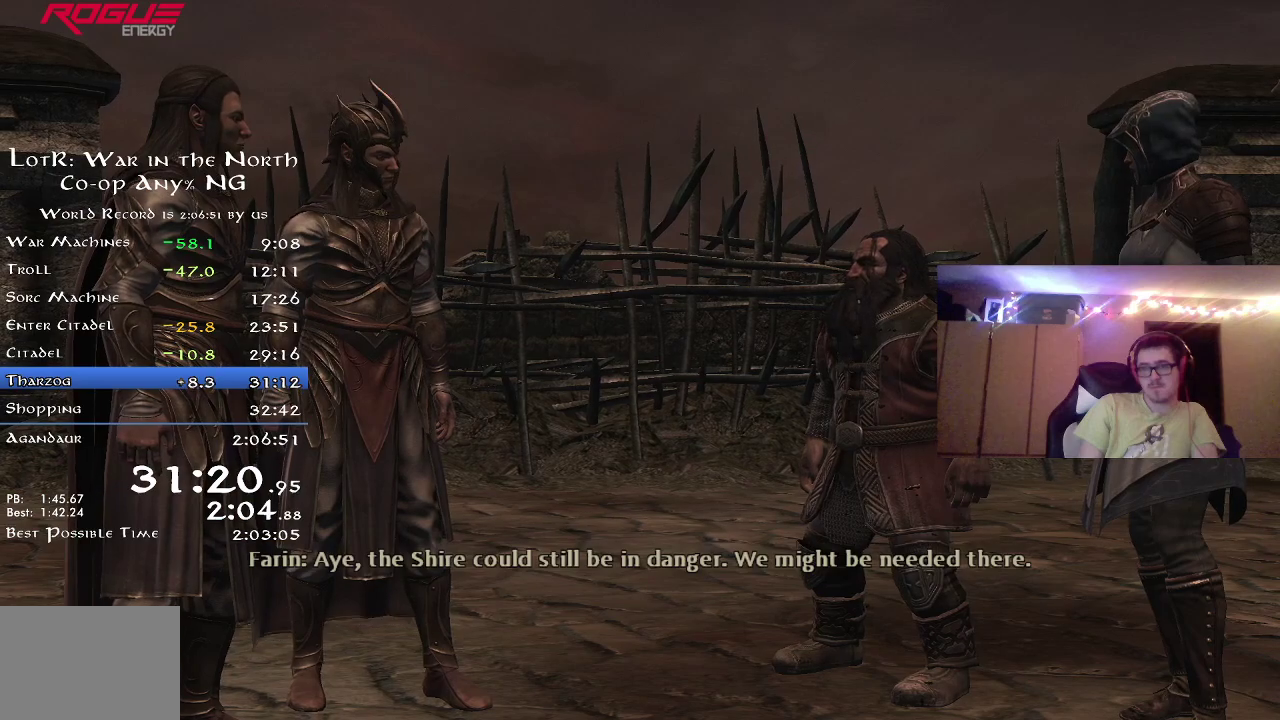
{"dt_ms": 500, "buttons": [], "left_stick": "center", "right_stick": "center", "button_events": [[17, "A", "down"], [133, "A", "up"], [200, "A", "down"], [317, "A", "up"], [433, "A", "down"], [500, "A", "up"]]}
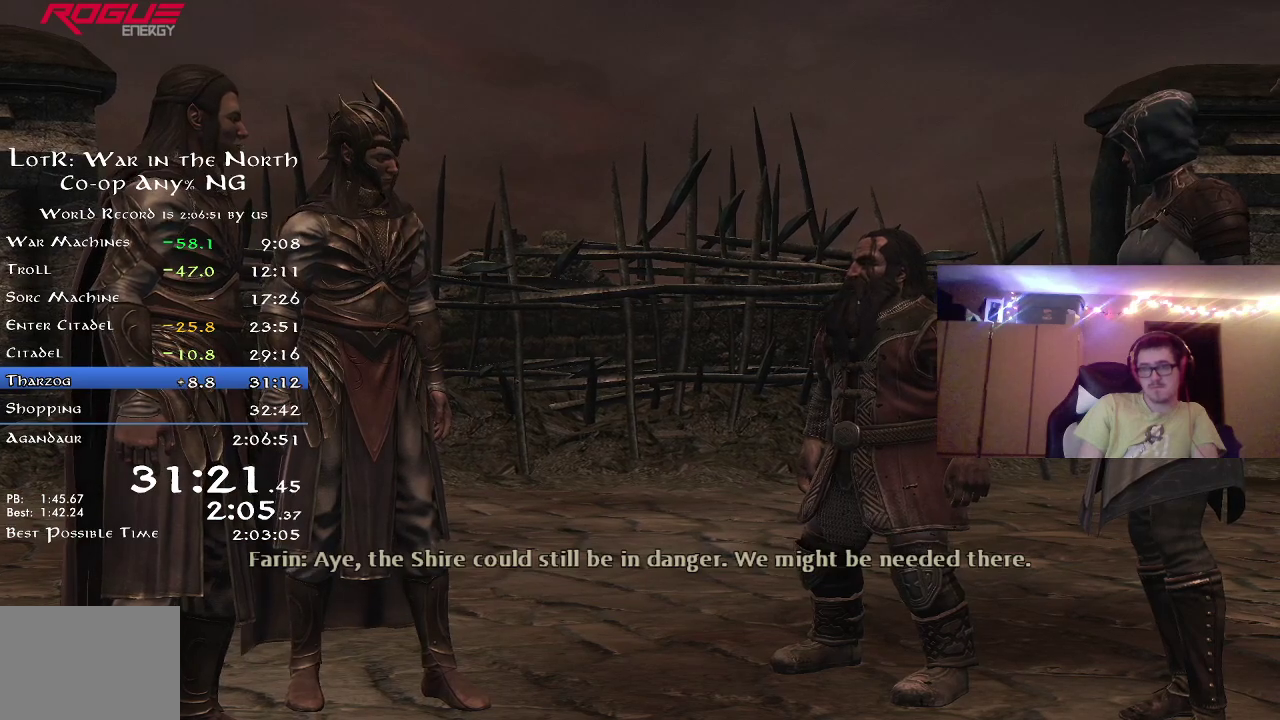
{"dt_ms": 700, "buttons": [], "left_stick": "center", "right_stick": "center", "button_events": [[100, "A", "down"], [167, "A", "up"], [267, "A", "down"], [333, "A", "up"], [417, "A", "down"], [500, "A", "up"], [600, "A", "down"], [683, "A", "up"]]}
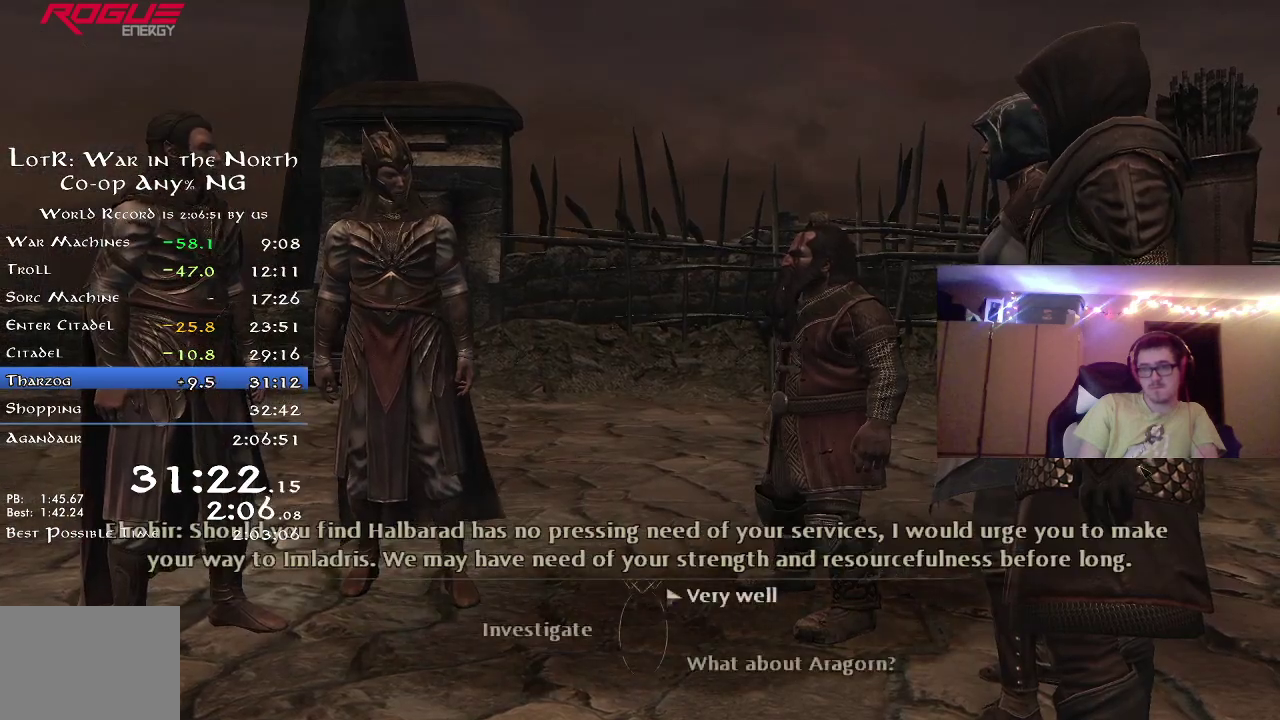
{"dt_ms": 300, "buttons": ["A"], "left_stick": "center", "right_stick": "center", "button_events": [[67, "A", "down"], [167, "A", "up"], [233, "A", "down"]]}